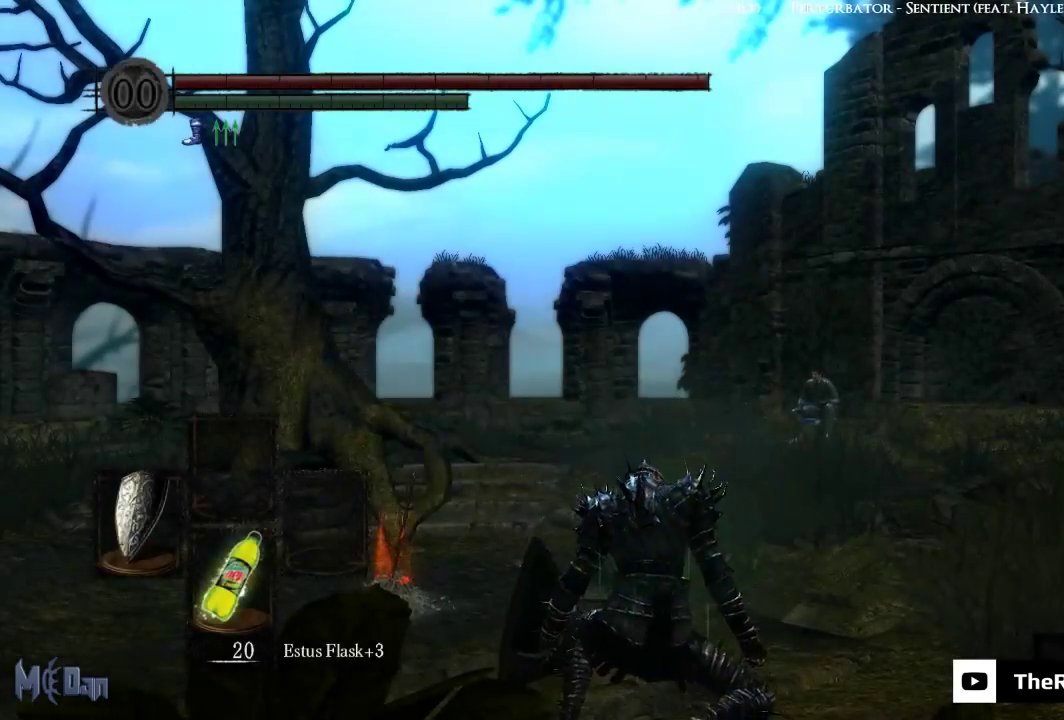
Gameplay with a controller (Xbox layout); each line is a JSON object with the inputs held at the frame after it. "events" lists button and stick changes between this image and that frame as [ms after this image, input, new state], when the widget could be followed in between.
{"buttons": [], "left_stick": "center", "right_stick": "down", "events": [[367, "right_stick", "down"]]}
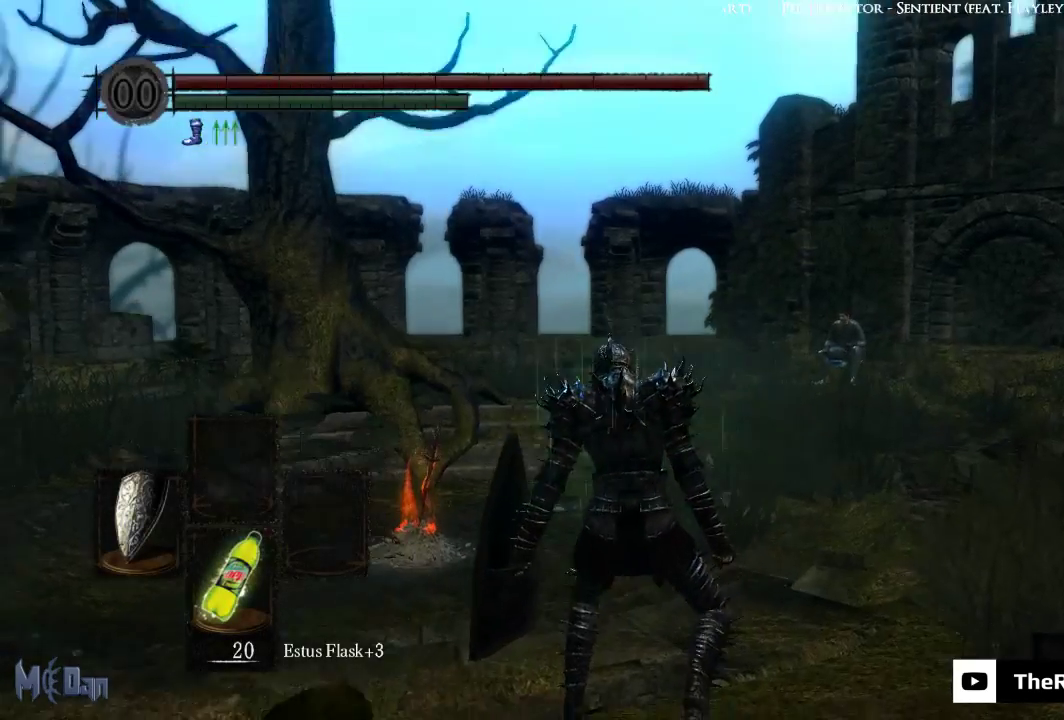
{"buttons": [], "left_stick": "up", "right_stick": "center", "events": [[117, "right_stick", "center"], [167, "left_stick", "up"]]}
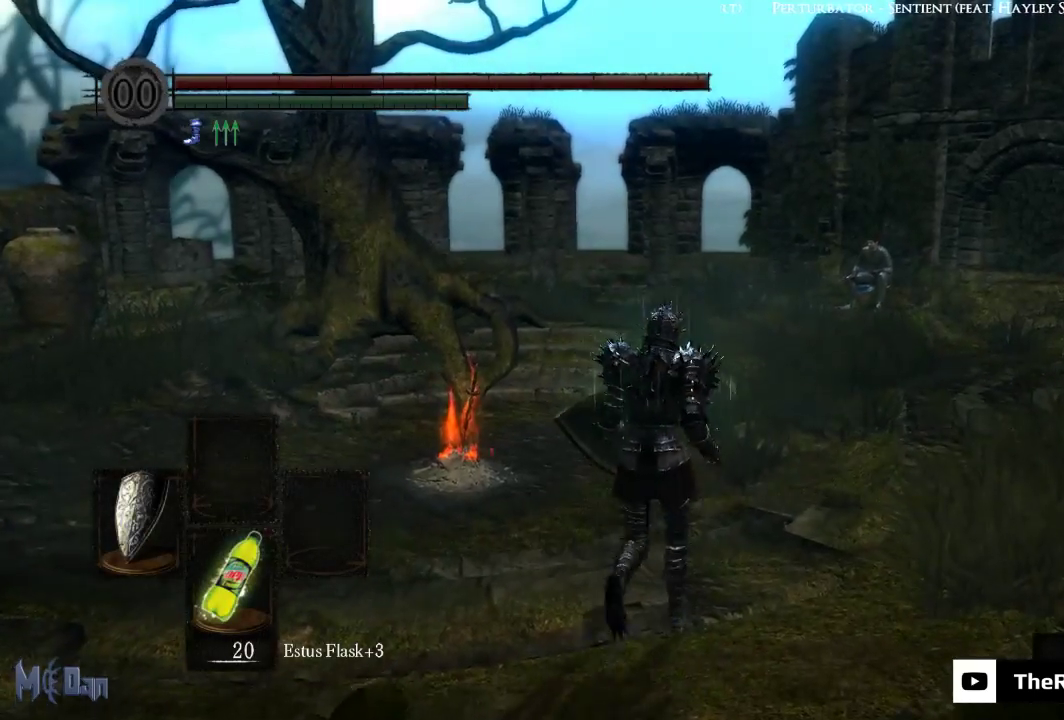
{"buttons": [], "left_stick": "up-right", "right_stick": "center", "events": [[50, "right_stick", "right"], [150, "left_stick", "up-right"], [433, "right_stick", "center"]]}
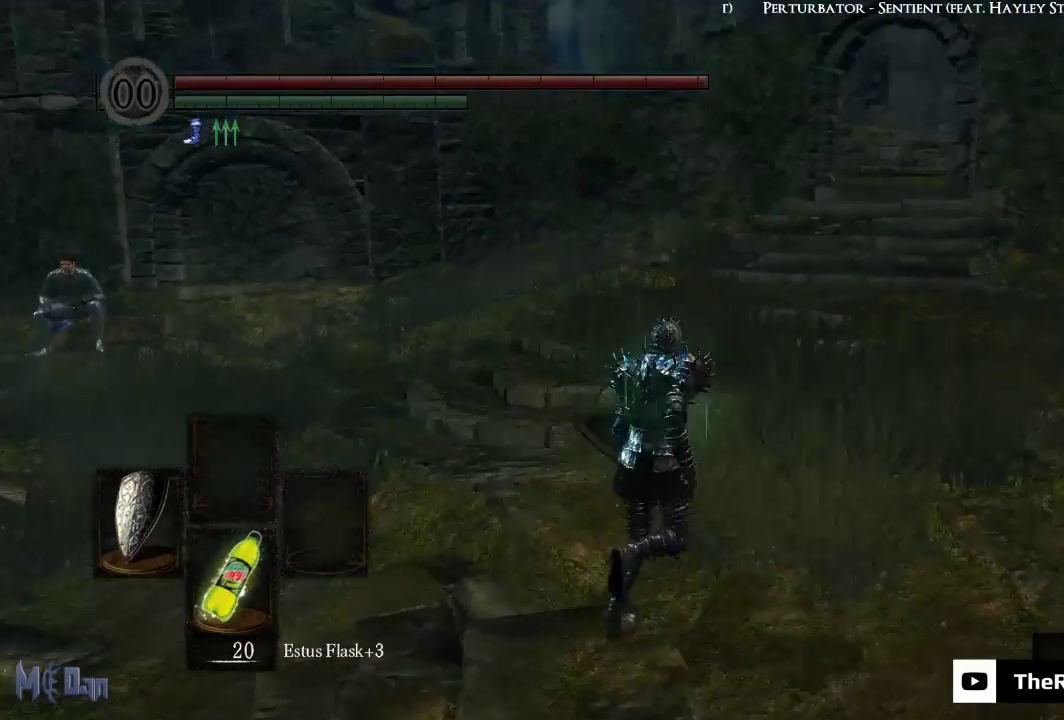
{"buttons": [], "left_stick": "up-right", "right_stick": "center", "events": []}
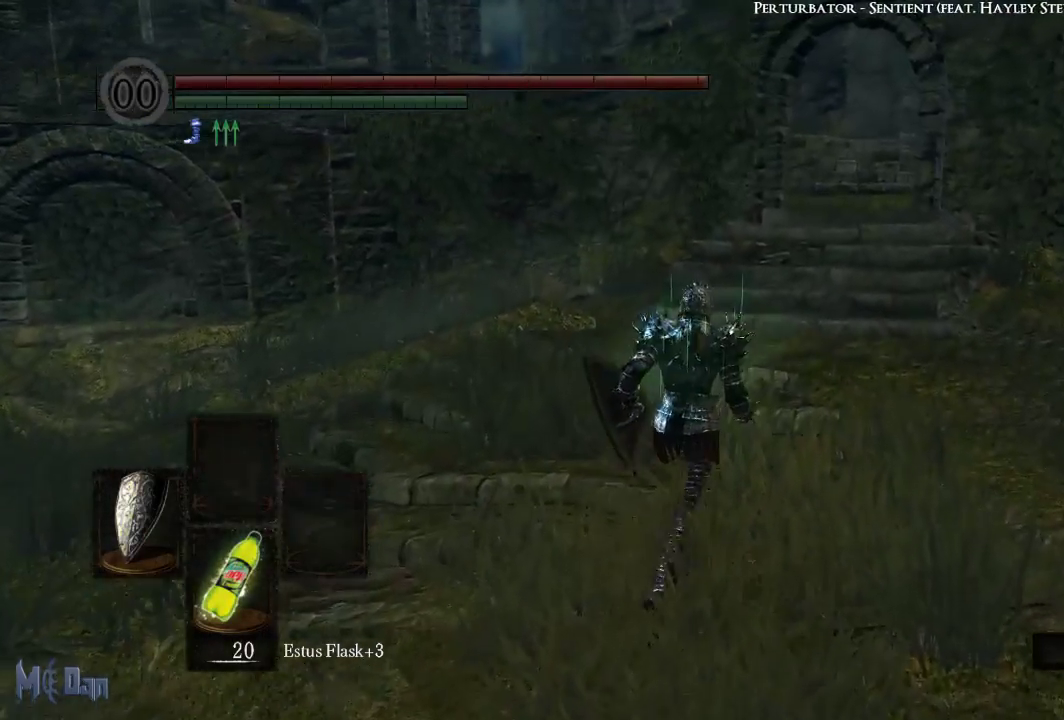
{"buttons": [], "left_stick": "up", "right_stick": "center", "events": [[133, "left_stick", "up"]]}
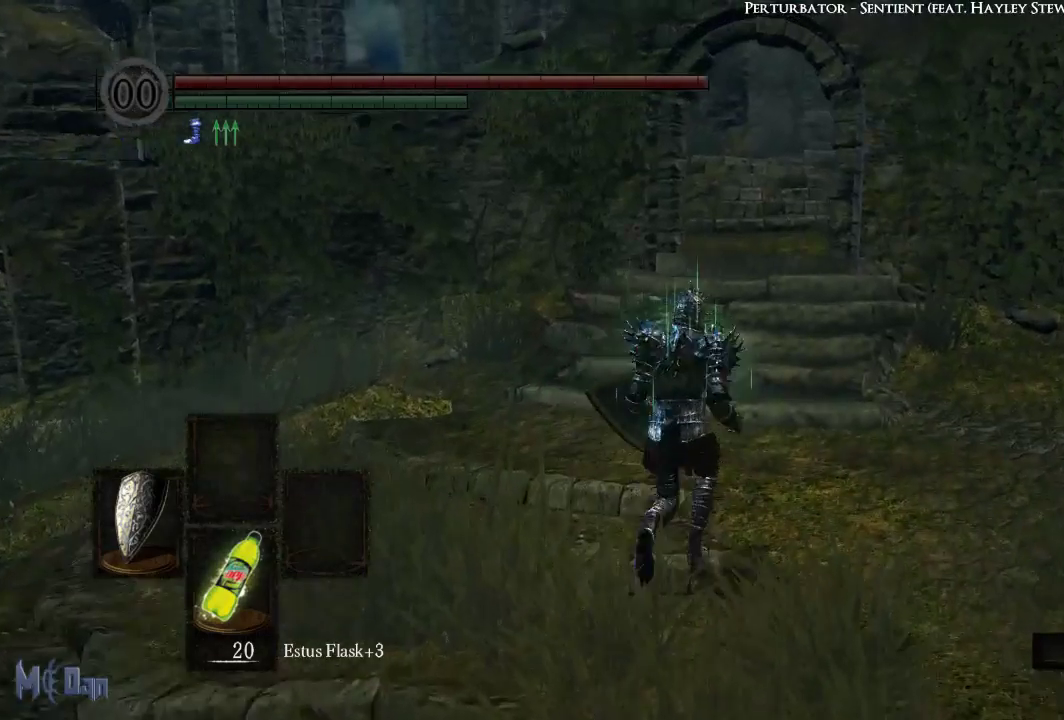
{"buttons": [], "left_stick": "center", "right_stick": "center", "events": [[500, "left_stick", "center"]]}
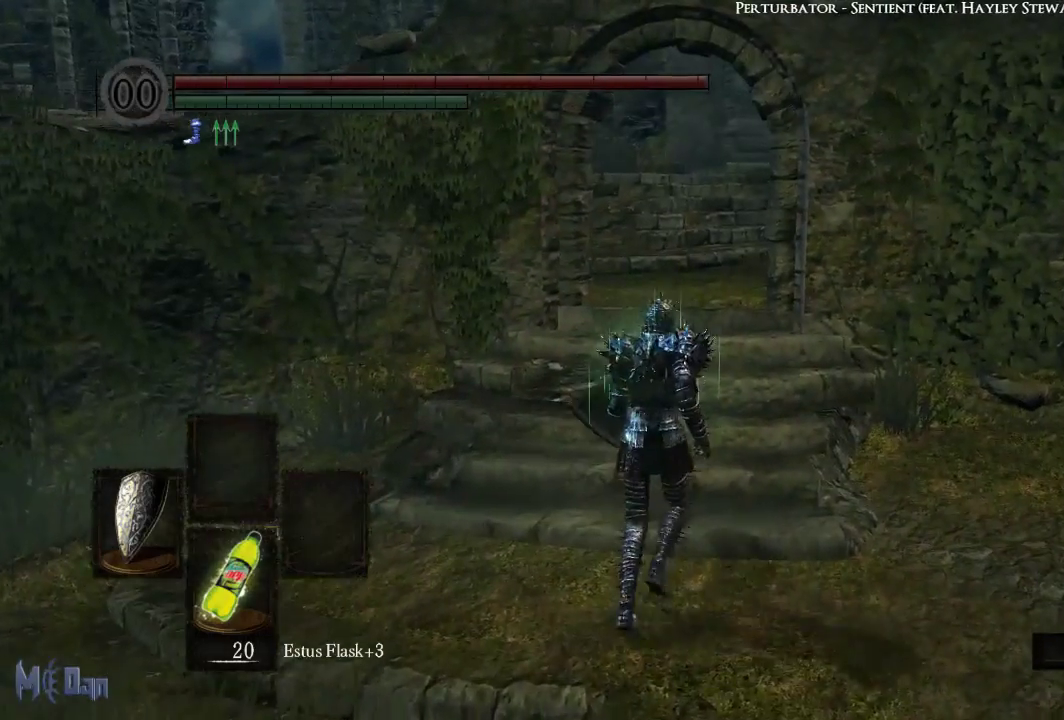
{"buttons": [], "left_stick": "center", "right_stick": "center", "events": []}
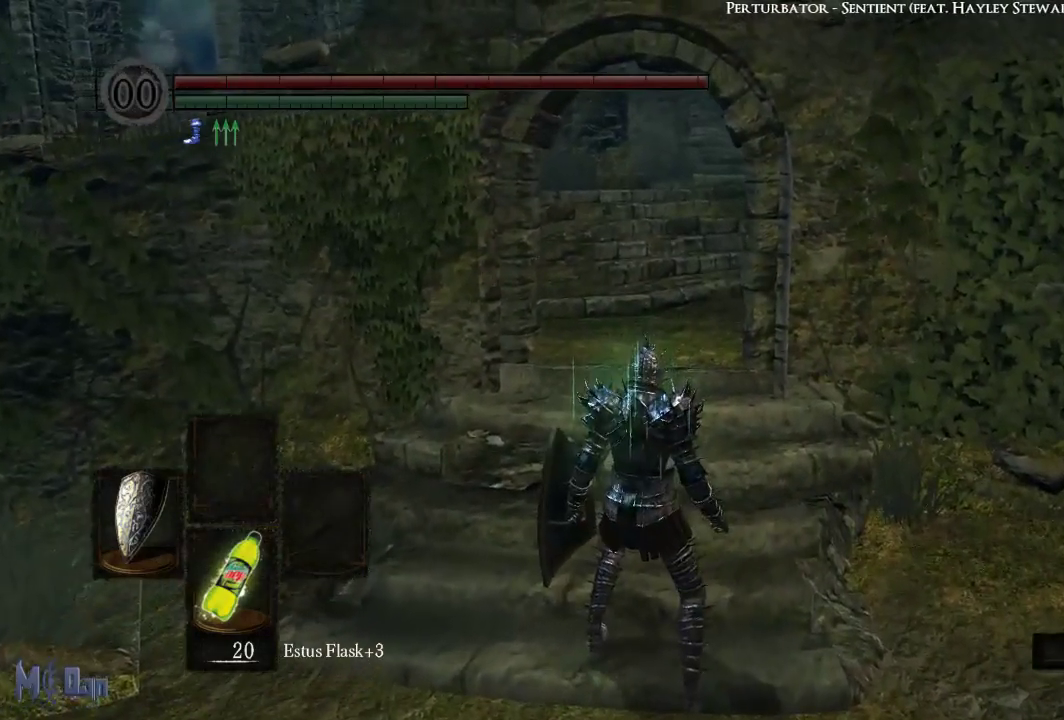
{"buttons": [], "left_stick": "up", "right_stick": "left", "events": [[17, "right_stick", "left"], [200, "left_stick", "up"]]}
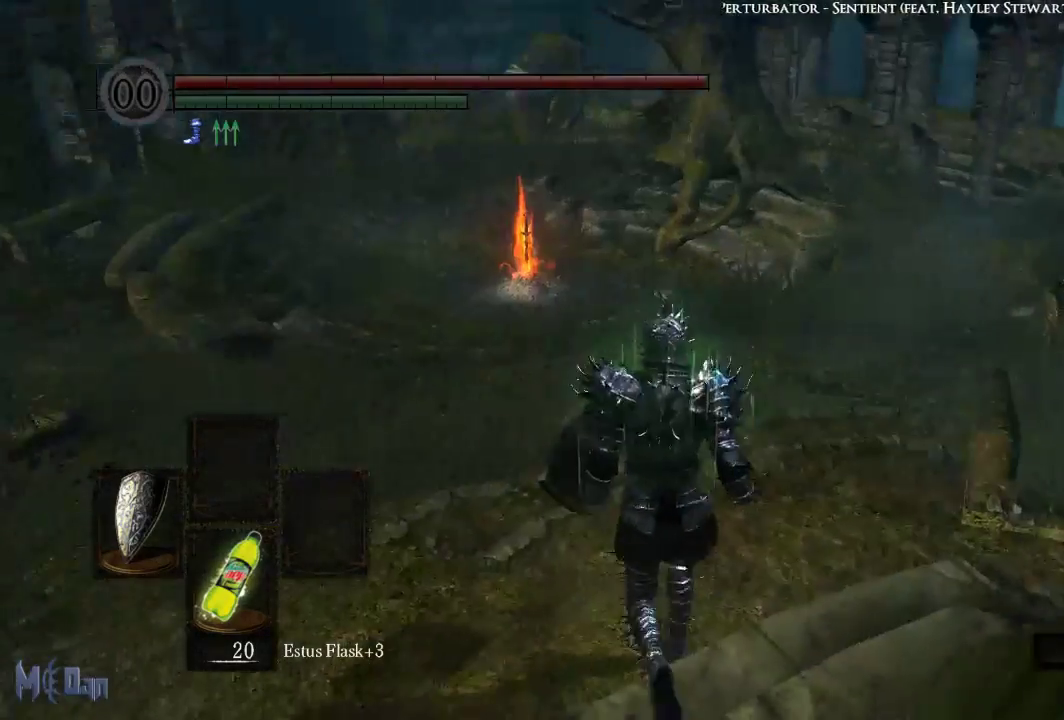
{"buttons": [], "left_stick": "up", "right_stick": "center", "events": [[67, "right_stick", "center"]]}
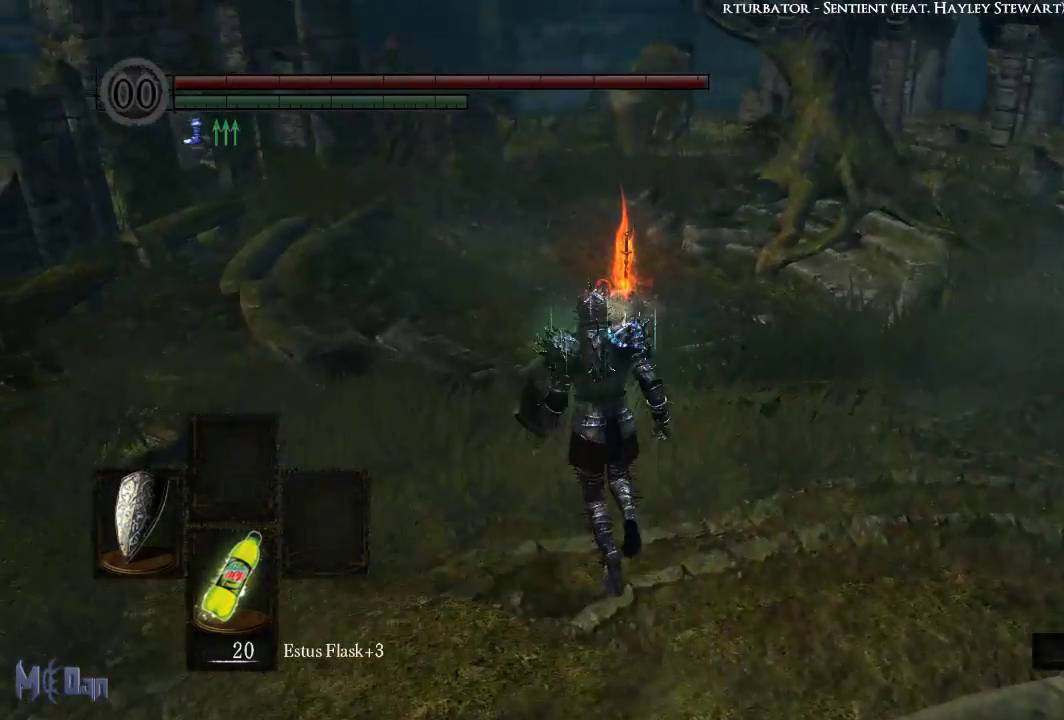
{"buttons": [], "left_stick": "up", "right_stick": "center", "events": []}
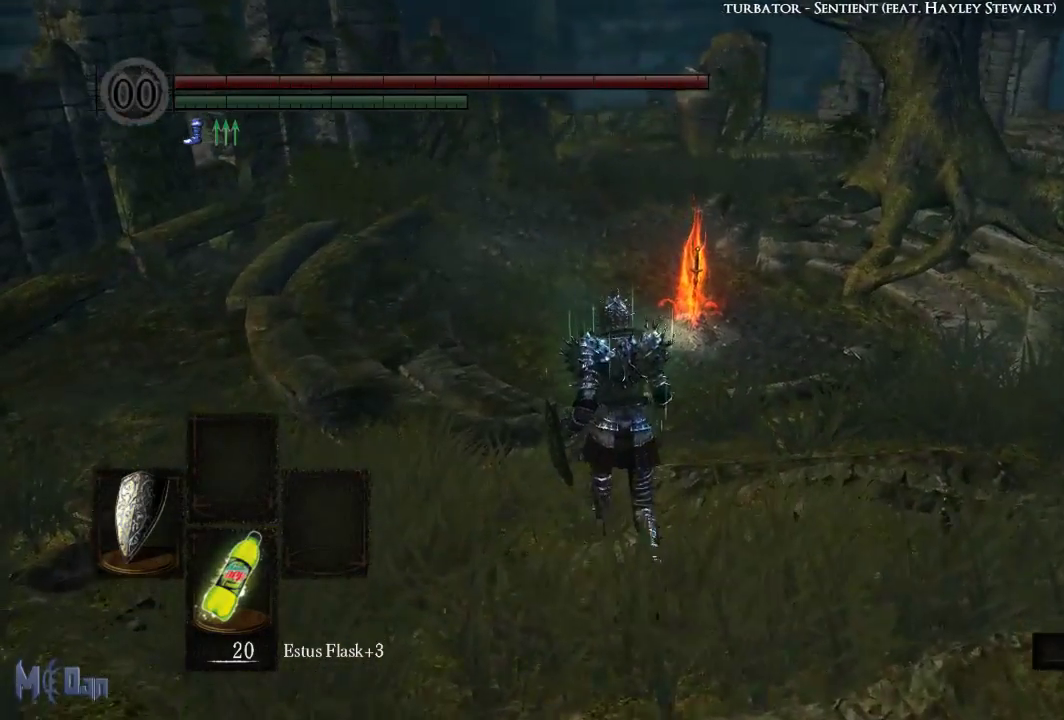
{"buttons": [], "left_stick": "up", "right_stick": "center", "events": [[233, "right_stick", "right"], [400, "right_stick", "center"]]}
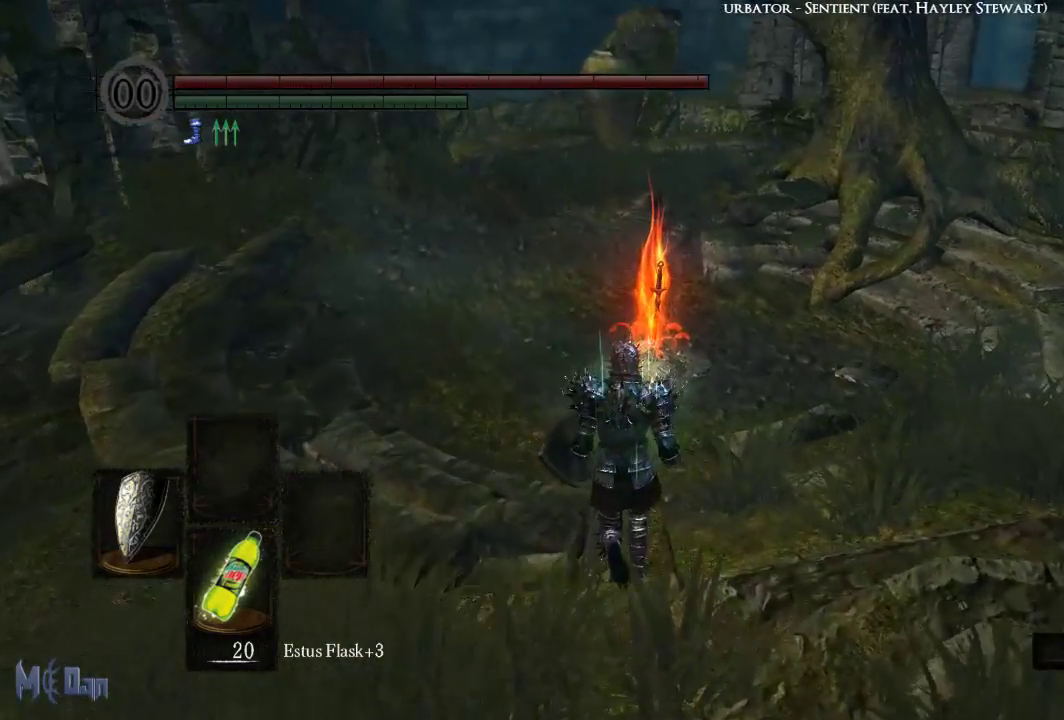
{"buttons": ["A"], "left_stick": "up", "right_stick": "center", "events": [[133, "START", "down"], [300, "START", "up"], [500, "A", "down"]]}
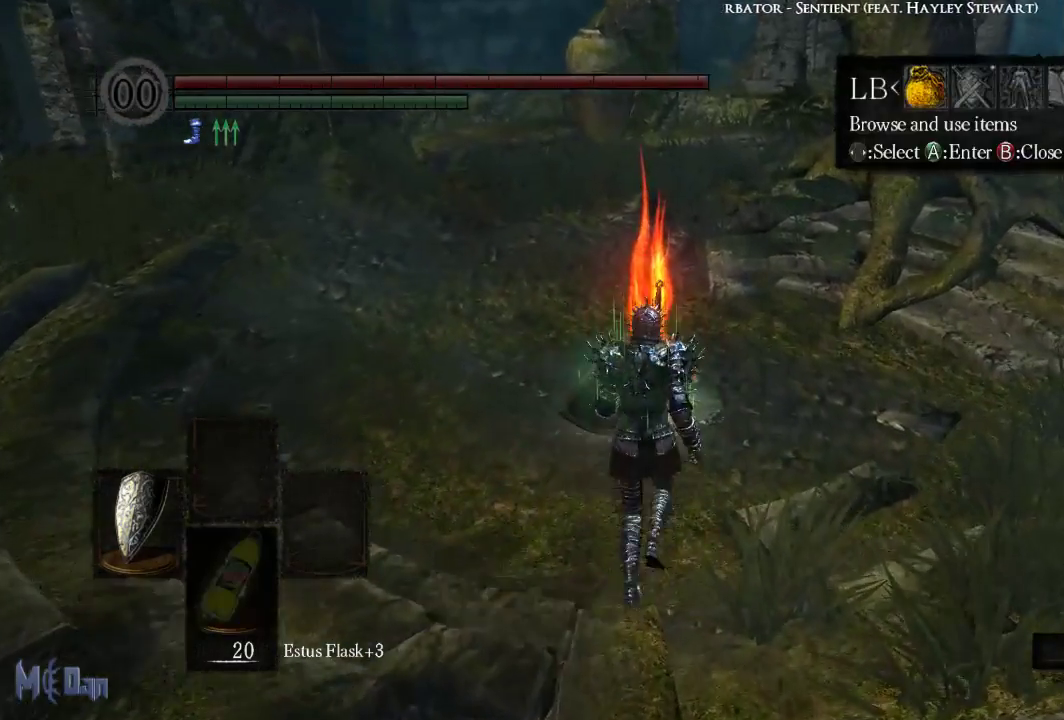
{"buttons": [], "left_stick": "center", "right_stick": "center", "events": [[17, "left_stick", "center"], [83, "A", "up"]]}
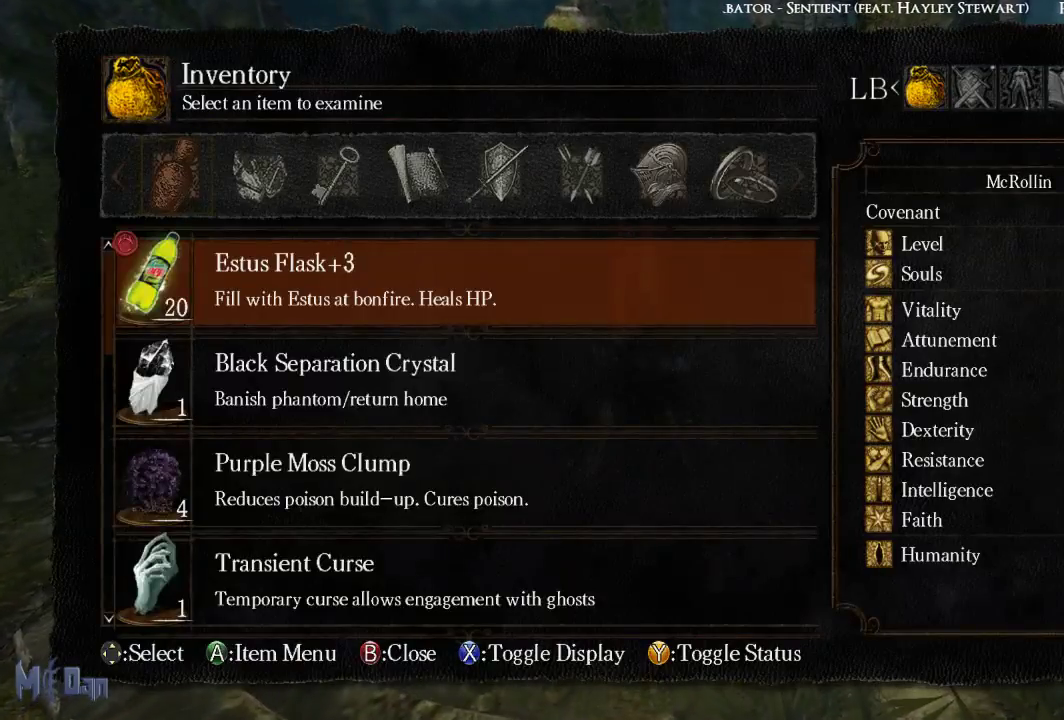
{"buttons": ["DPAD_UP"], "left_stick": "center", "right_stick": "center", "events": [[133, "DPAD_UP", "down"], [233, "DPAD_UP", "up"], [317, "DPAD_UP", "down"], [417, "DPAD_UP", "up"], [483, "DPAD_UP", "down"]]}
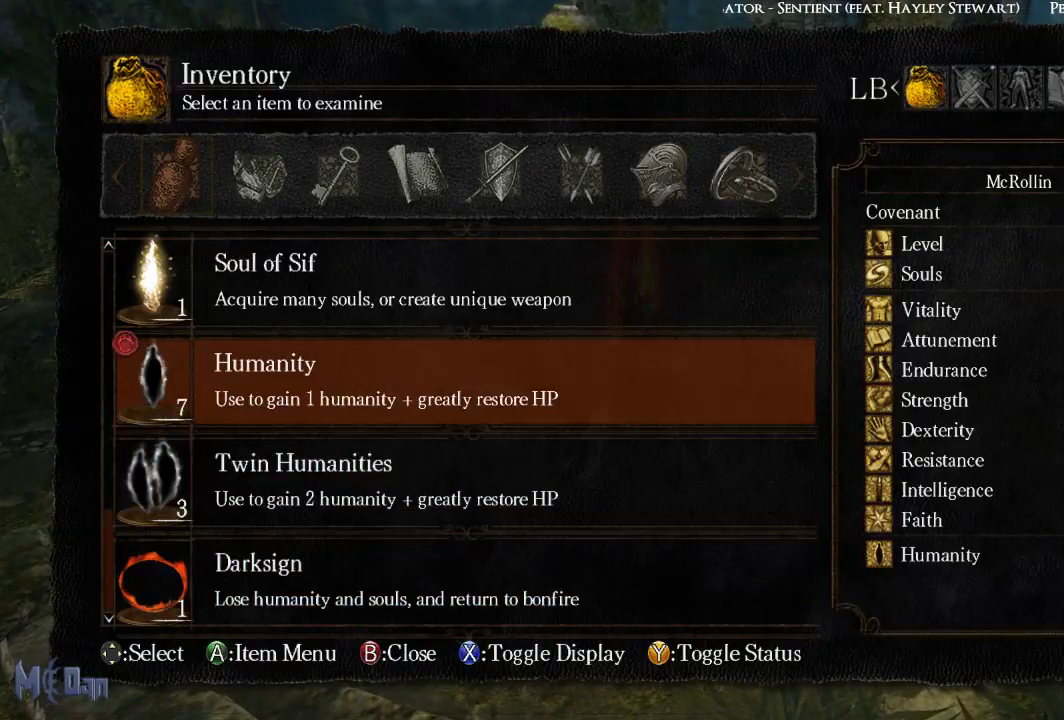
{"buttons": ["DPAD_UP"], "left_stick": "center", "right_stick": "center", "events": [[67, "DPAD_UP", "up"], [150, "DPAD_UP", "down"], [233, "DPAD_UP", "up"], [300, "DPAD_UP", "down"], [400, "DPAD_UP", "up"], [500, "DPAD_UP", "down"]]}
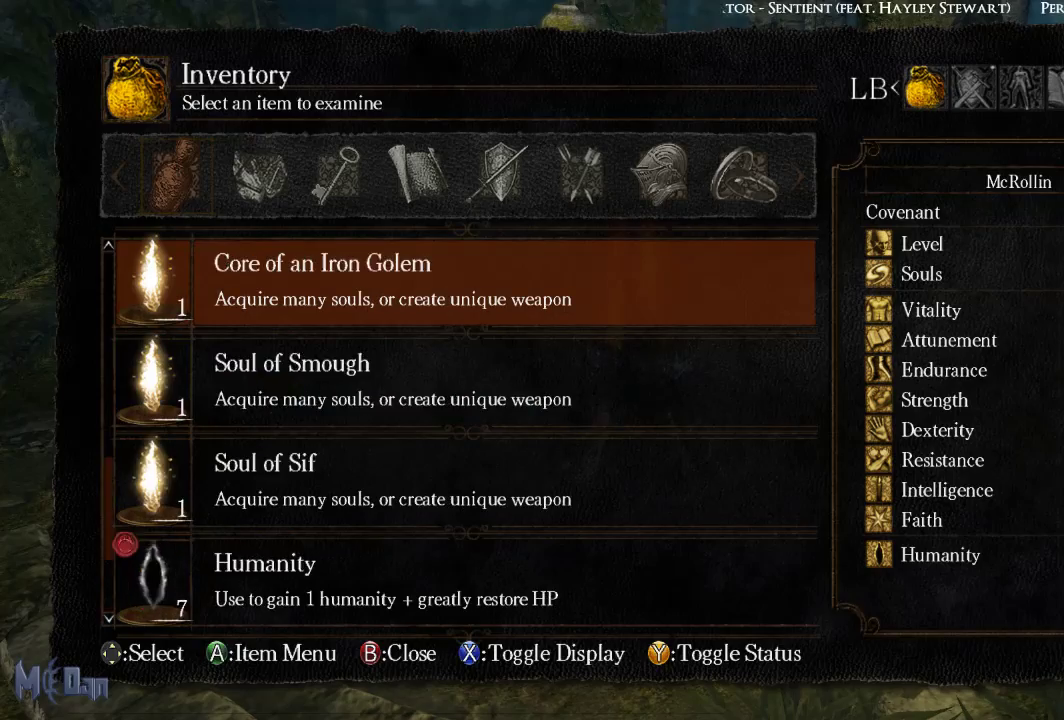
{"buttons": ["DPAD_UP"], "left_stick": "center", "right_stick": "center", "events": [[33, "DPAD_UP", "up"], [133, "DPAD_UP", "down"], [233, "DPAD_UP", "up"], [300, "DPAD_UP", "down"], [400, "DPAD_UP", "up"], [467, "DPAD_UP", "down"]]}
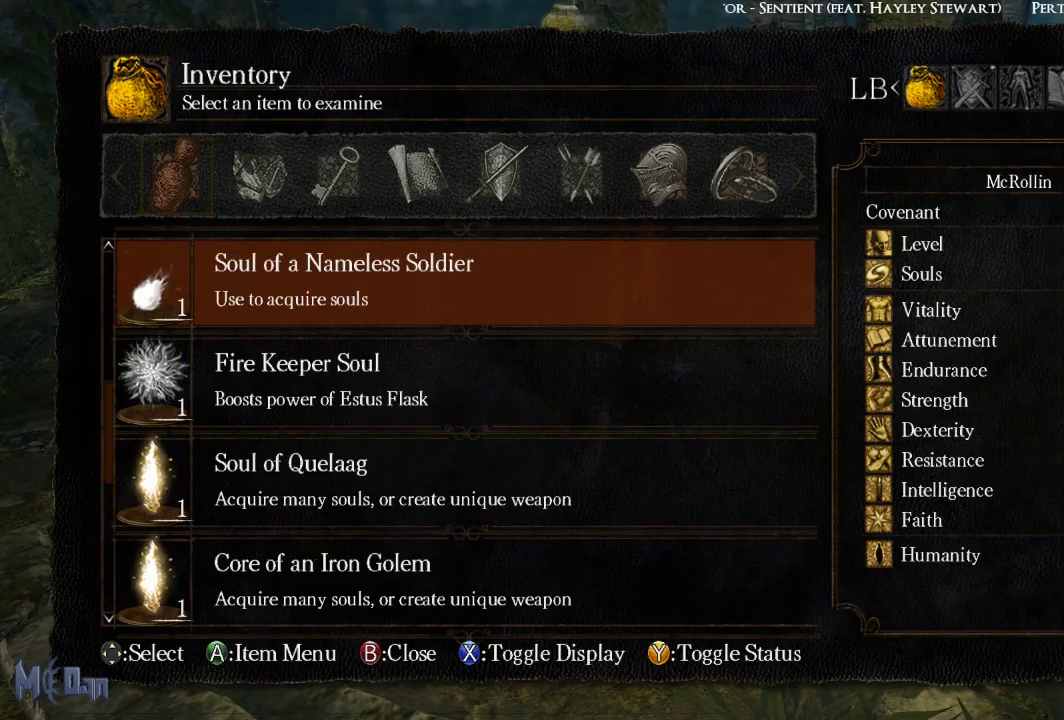
{"buttons": [], "left_stick": "center", "right_stick": "center", "events": [[83, "DPAD_UP", "up"]]}
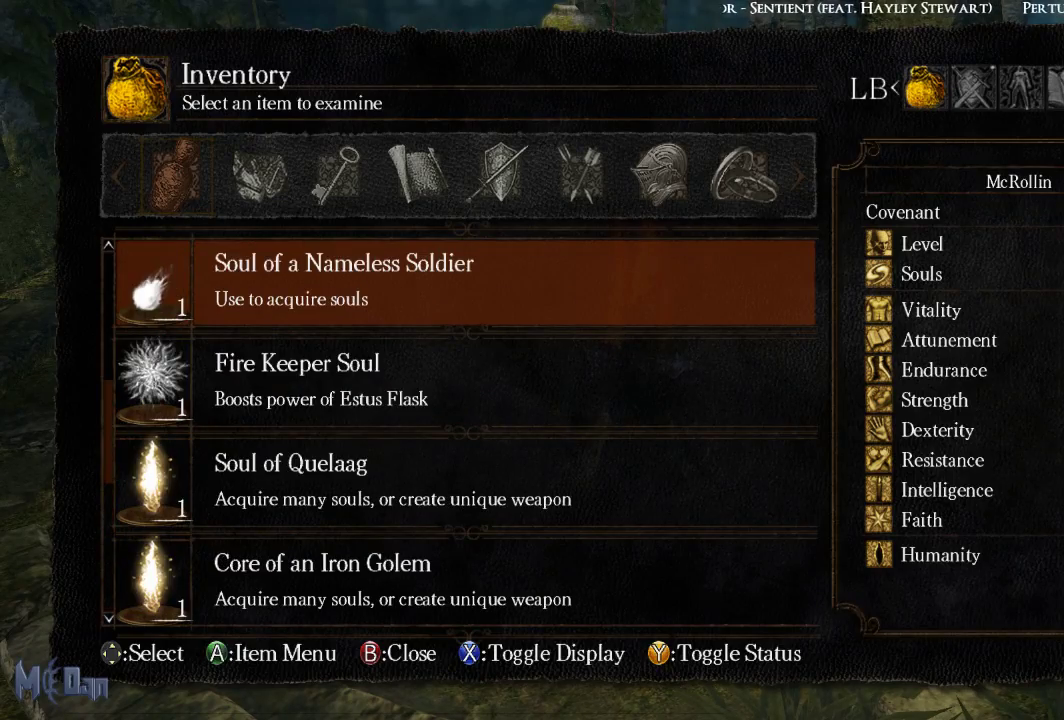
{"buttons": [], "left_stick": "center", "right_stick": "center", "events": [[50, "START", "down"], [200, "START", "up"]]}
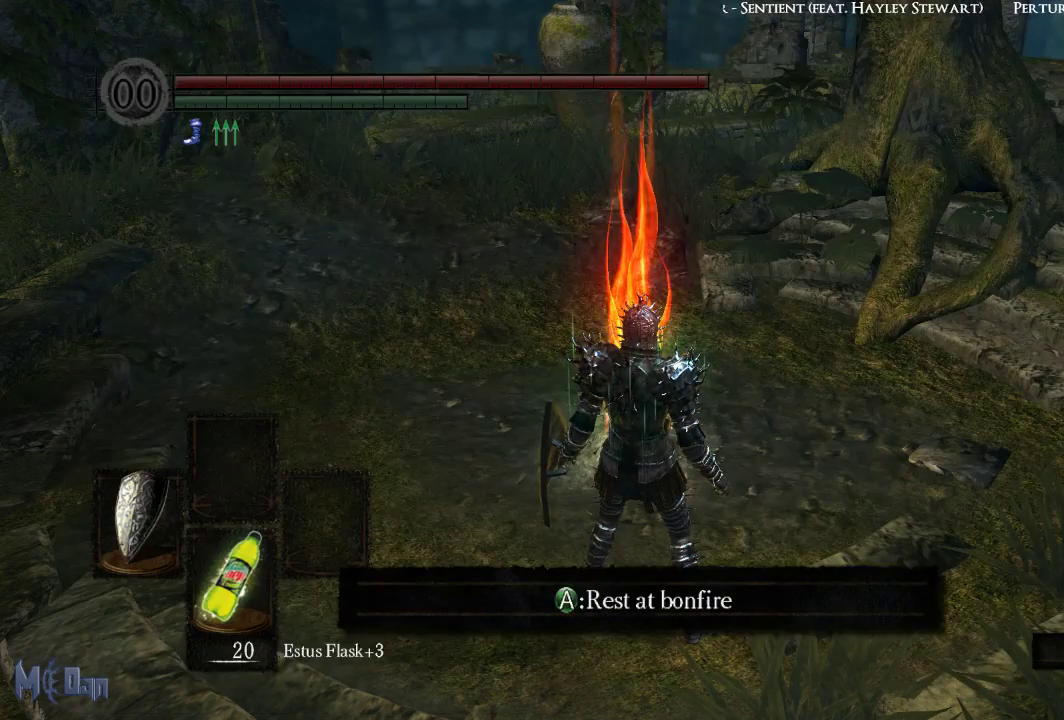
{"buttons": [], "left_stick": "center", "right_stick": "center", "events": [[200, "right_stick", "down-right"], [250, "right_stick", "right"], [367, "right_stick", "center"]]}
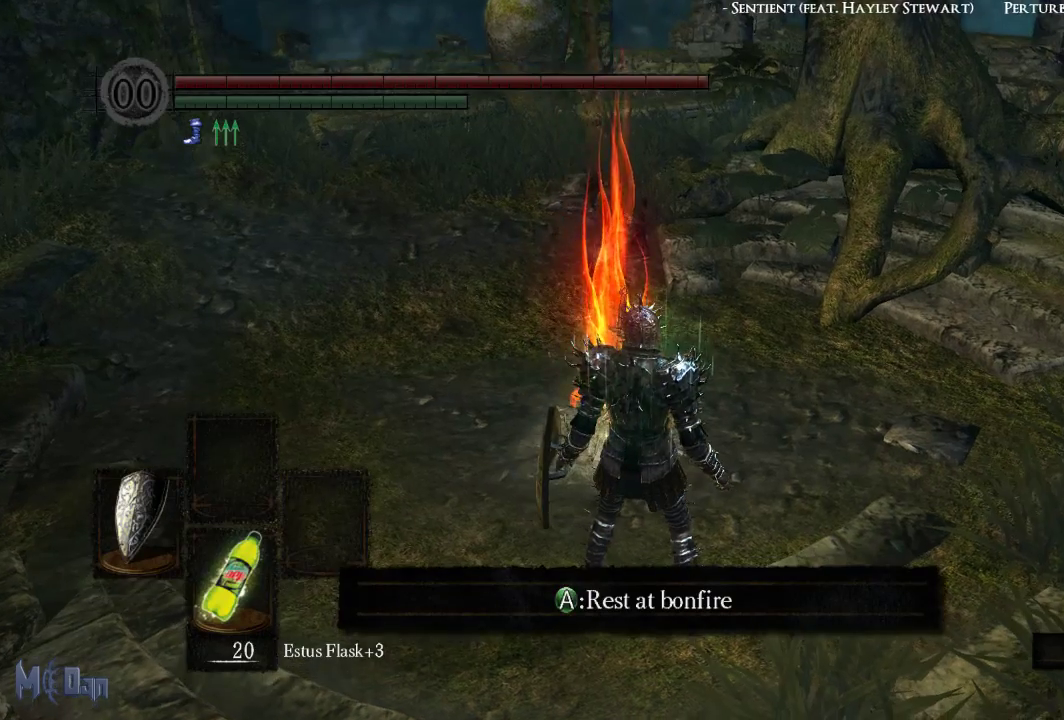
{"buttons": [], "left_stick": "down-left", "right_stick": "center", "events": [[117, "right_stick", "right"], [167, "left_stick", "down-left"], [417, "right_stick", "center"]]}
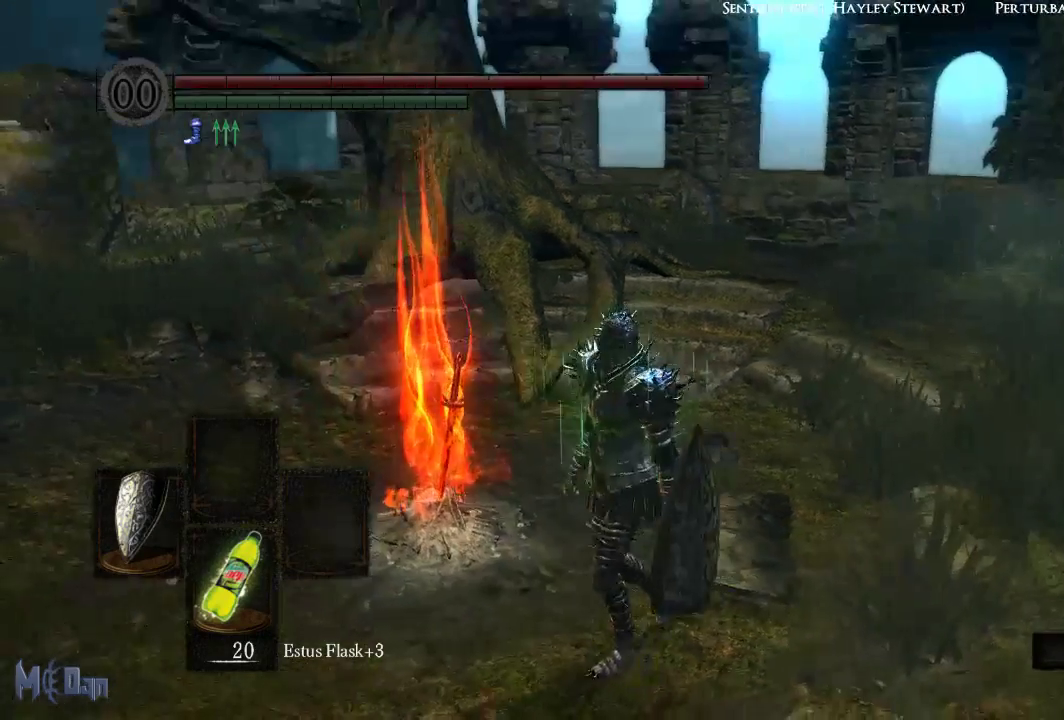
{"buttons": [], "left_stick": "down-left", "right_stick": "right", "events": [[167, "right_stick", "right"]]}
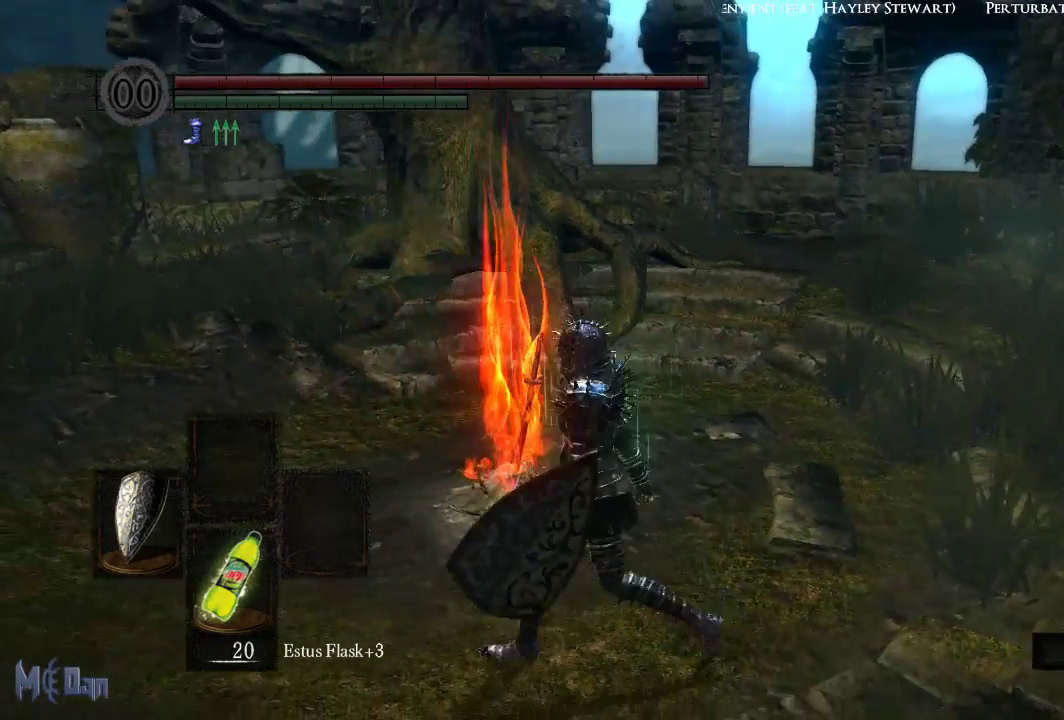
{"buttons": [], "left_stick": "up-right", "right_stick": "right", "events": [[33, "left_stick", "up-left"], [100, "left_stick", "up"], [217, "left_stick", "up-right"]]}
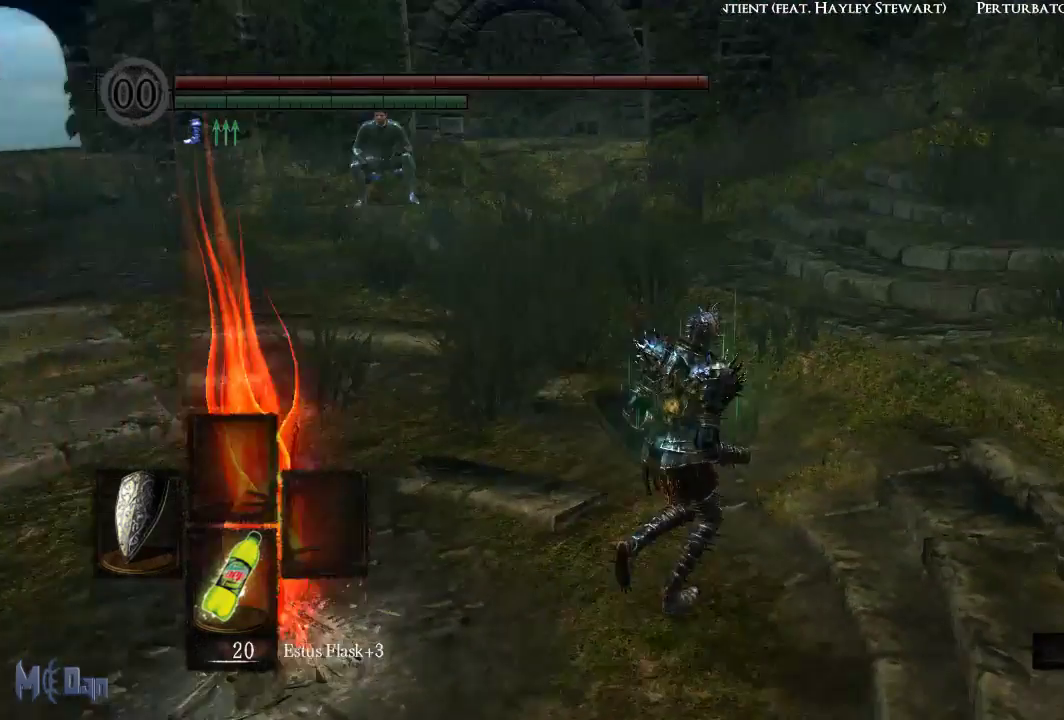
{"buttons": [], "left_stick": "up-right", "right_stick": "right", "events": [[50, "right_stick", "center"], [367, "right_stick", "right"]]}
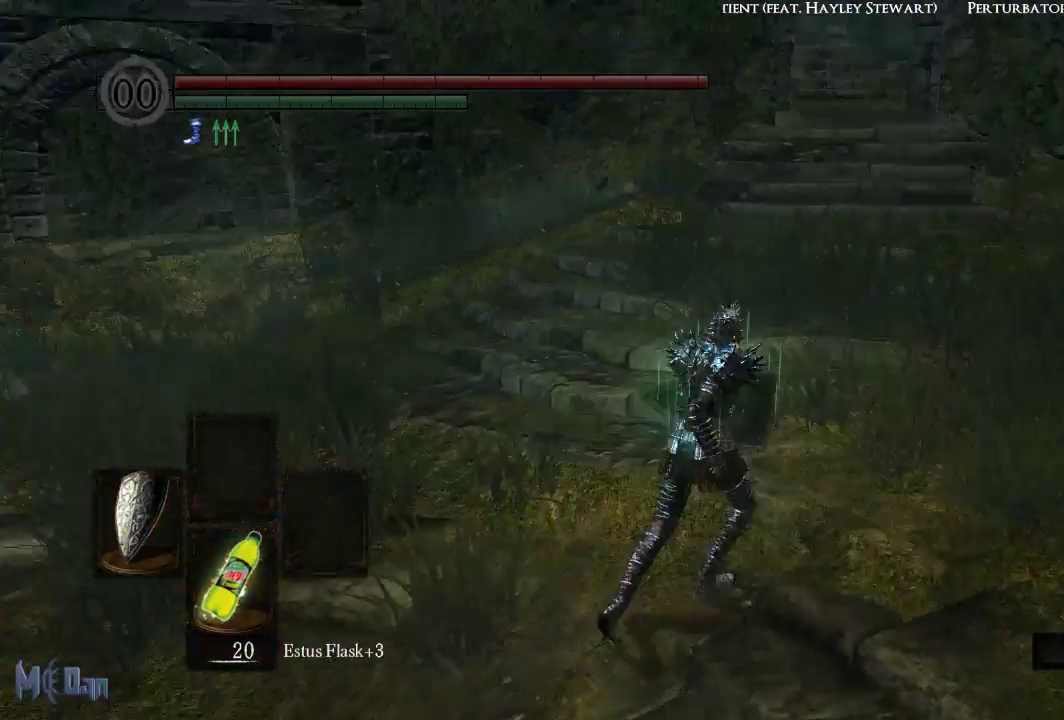
{"buttons": [], "left_stick": "up", "right_stick": "center", "events": [[233, "right_stick", "center"], [467, "left_stick", "up"]]}
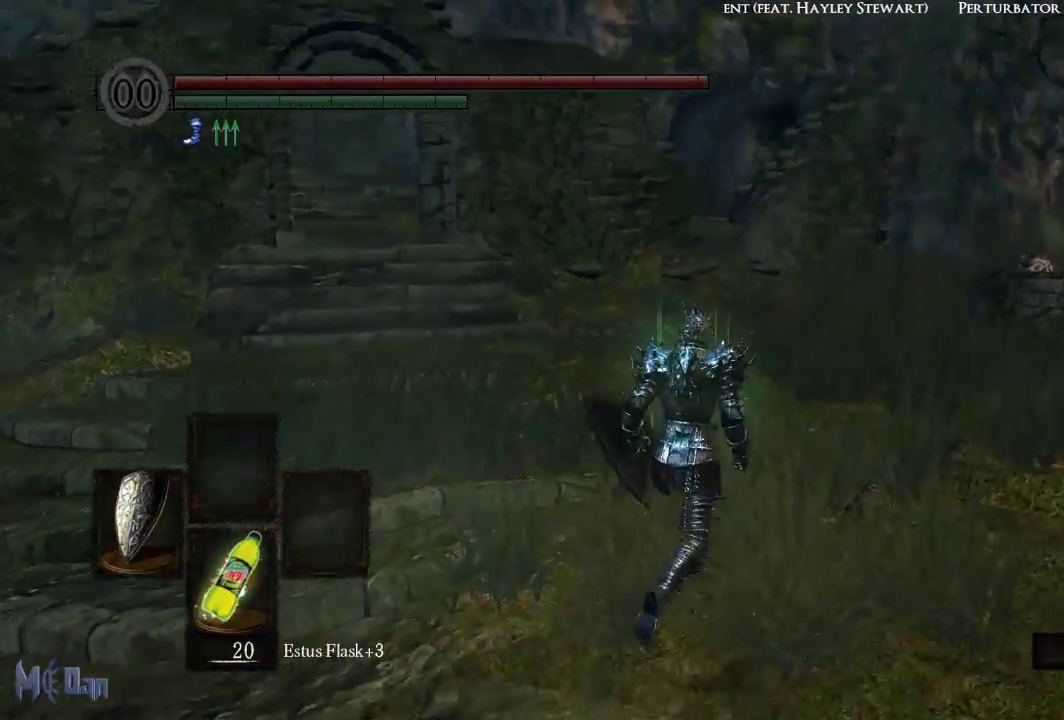
{"buttons": [], "left_stick": "up", "right_stick": "down-left", "events": [[400, "right_stick", "down-left"]]}
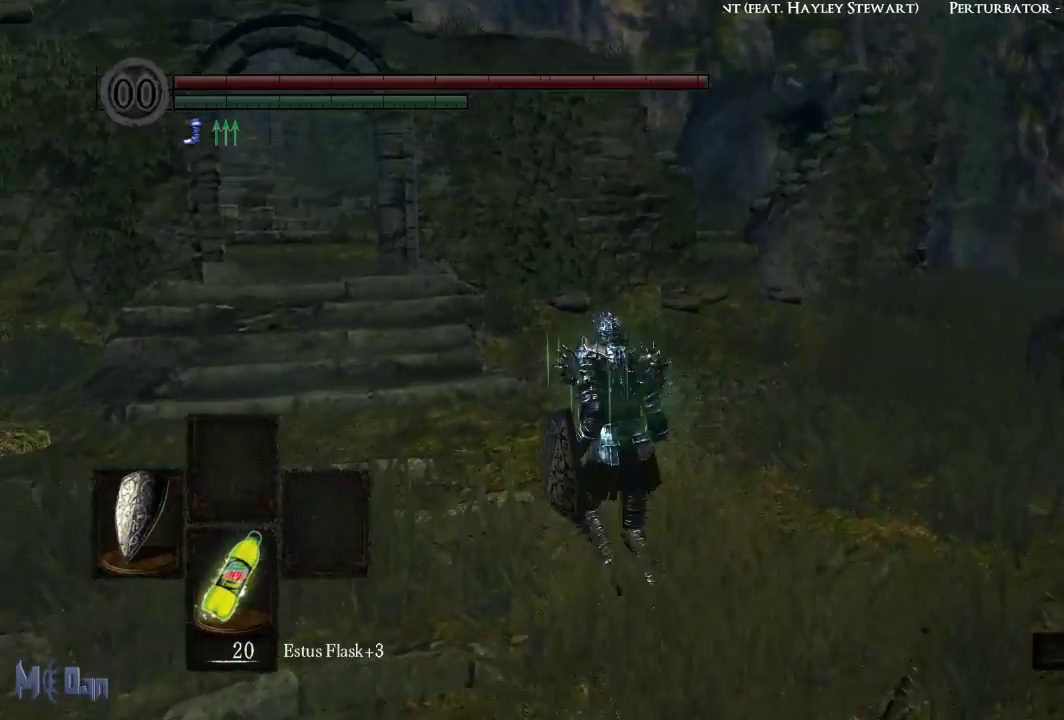
{"buttons": [], "left_stick": "up", "right_stick": "center", "events": [[250, "right_stick", "center"]]}
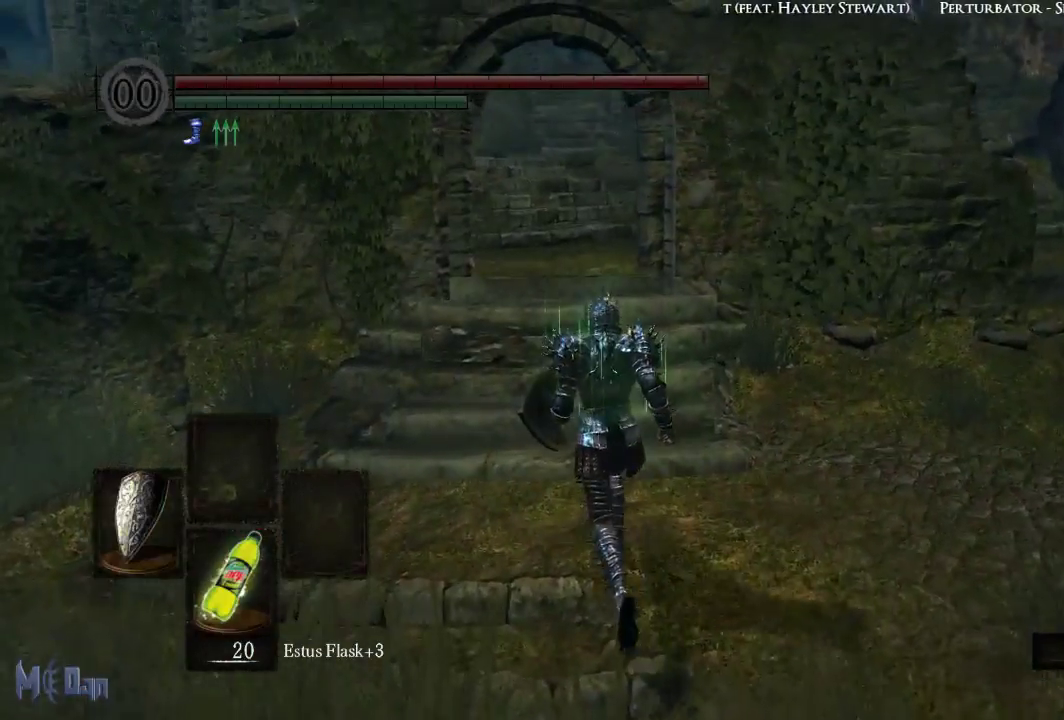
{"buttons": [], "left_stick": "up", "right_stick": "center", "events": []}
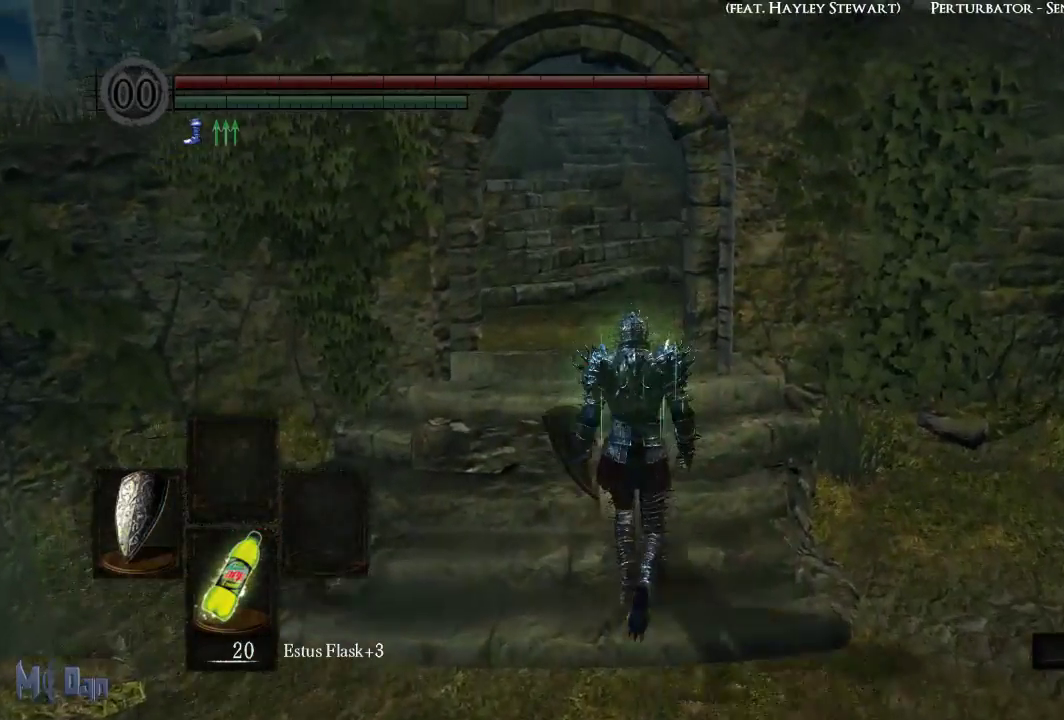
{"buttons": [], "left_stick": "up", "right_stick": "center", "events": []}
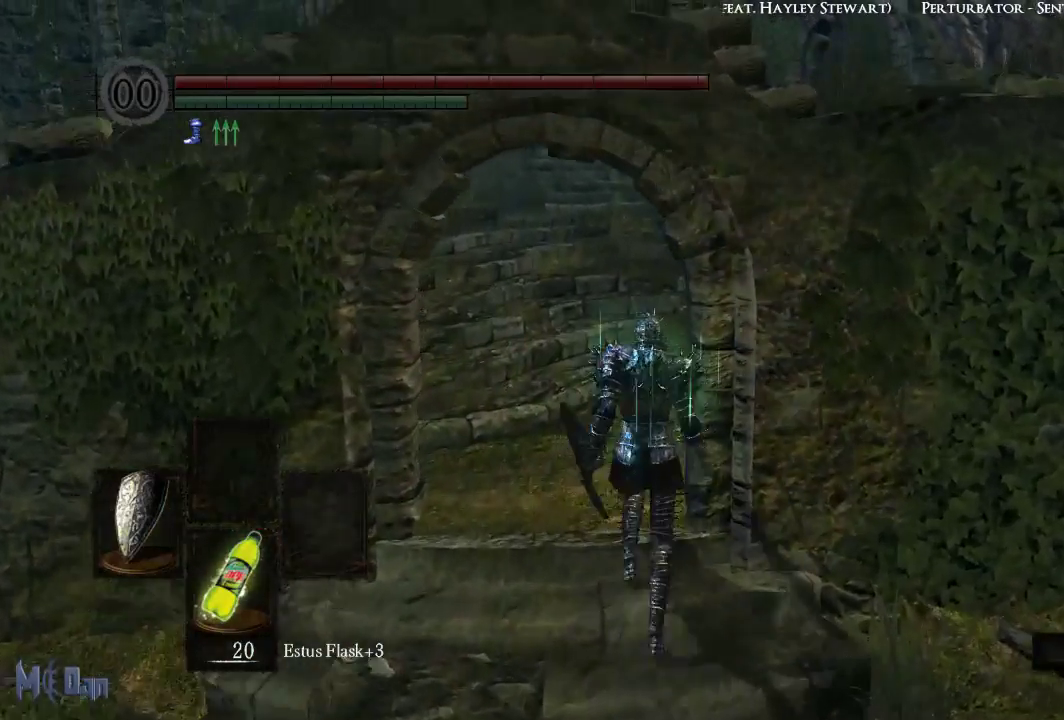
{"buttons": [], "left_stick": "up", "right_stick": "center", "events": []}
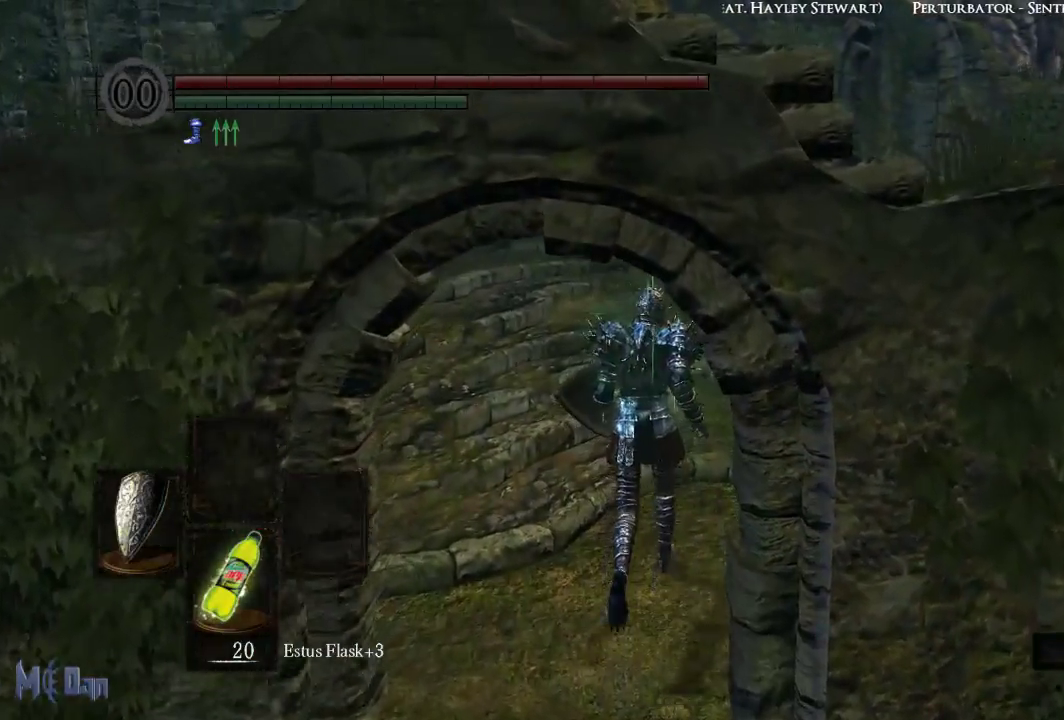
{"buttons": [], "left_stick": "up", "right_stick": "center", "events": []}
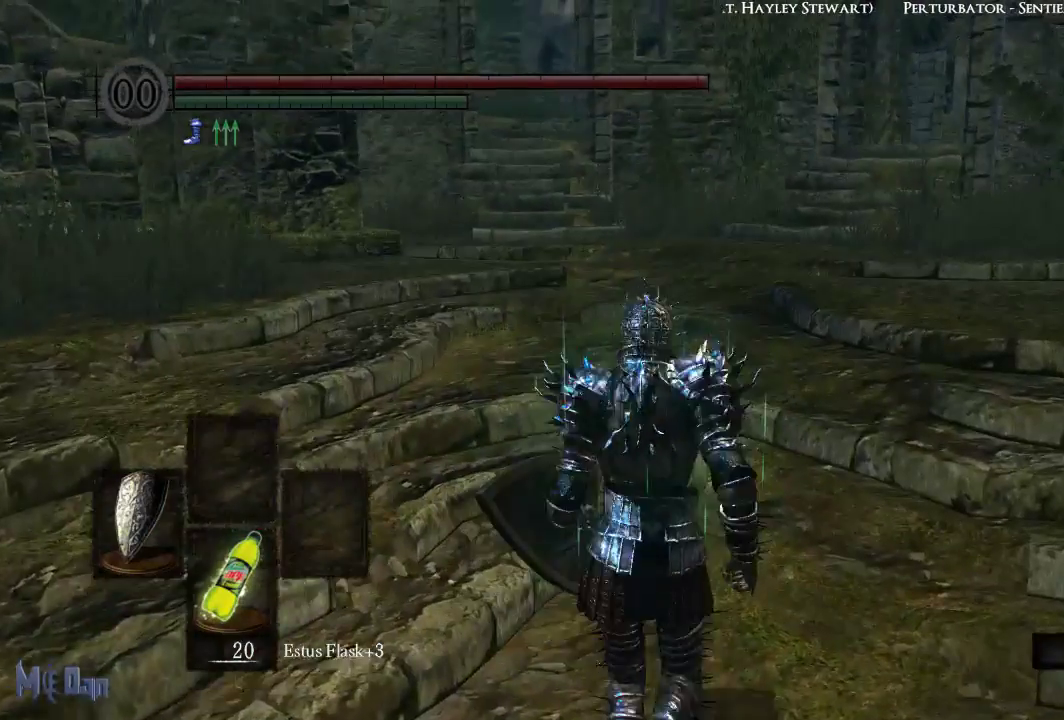
{"buttons": [], "left_stick": "up", "right_stick": "center", "events": []}